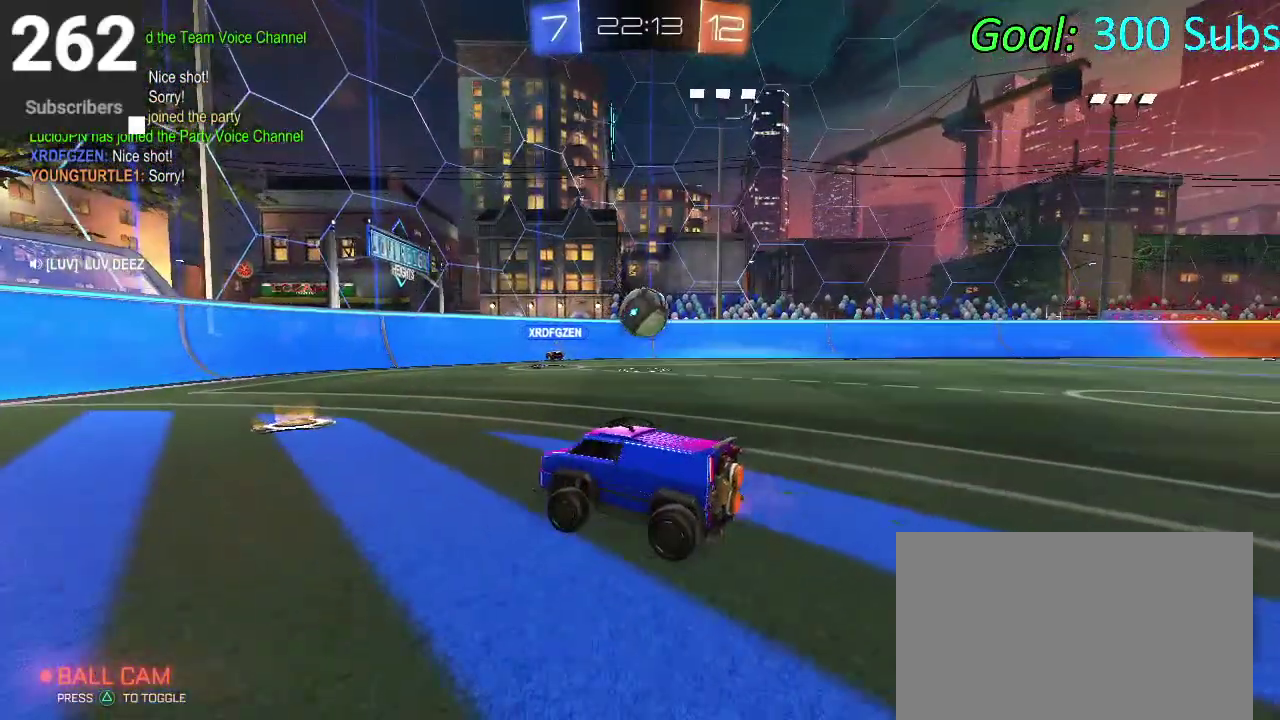
Gameplay with a controller (PlayStation layout); each line is a JSON object with the inputs held at the frame after it. "events" lists button and stick changes between this image and that frame as [ms after this image, input, new state], when the widget could be followed in between. Not read: L1 L2 R1 R2.
{"buttons": [], "left_stick": "left", "right_stick": "center", "events": [[133, "left_stick", "right"], [267, "left_stick", "center"], [500, "left_stick", "left"]]}
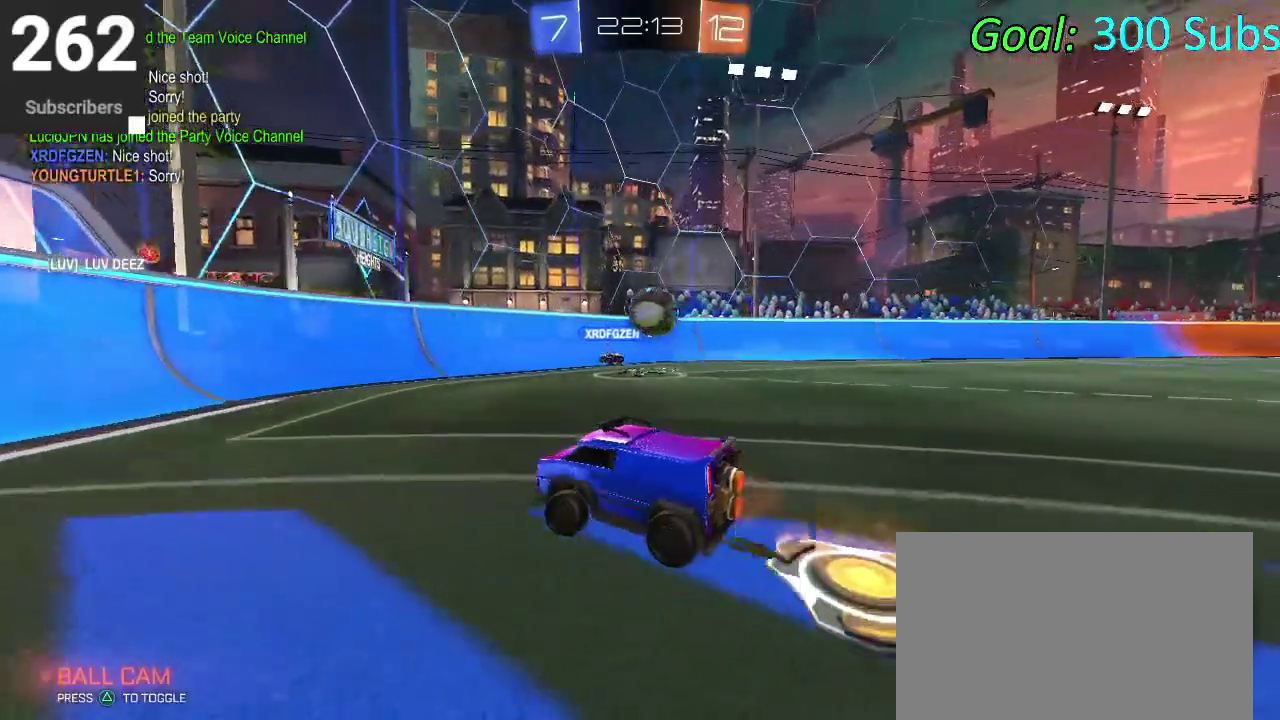
{"buttons": [], "left_stick": "left", "right_stick": "center", "events": [[50, "left_stick", "center"], [183, "SQUARE", "down"], [183, "left_stick", "left"], [250, "SQUARE", "up"], [367, "SQUARE", "down"], [450, "SQUARE", "up"]]}
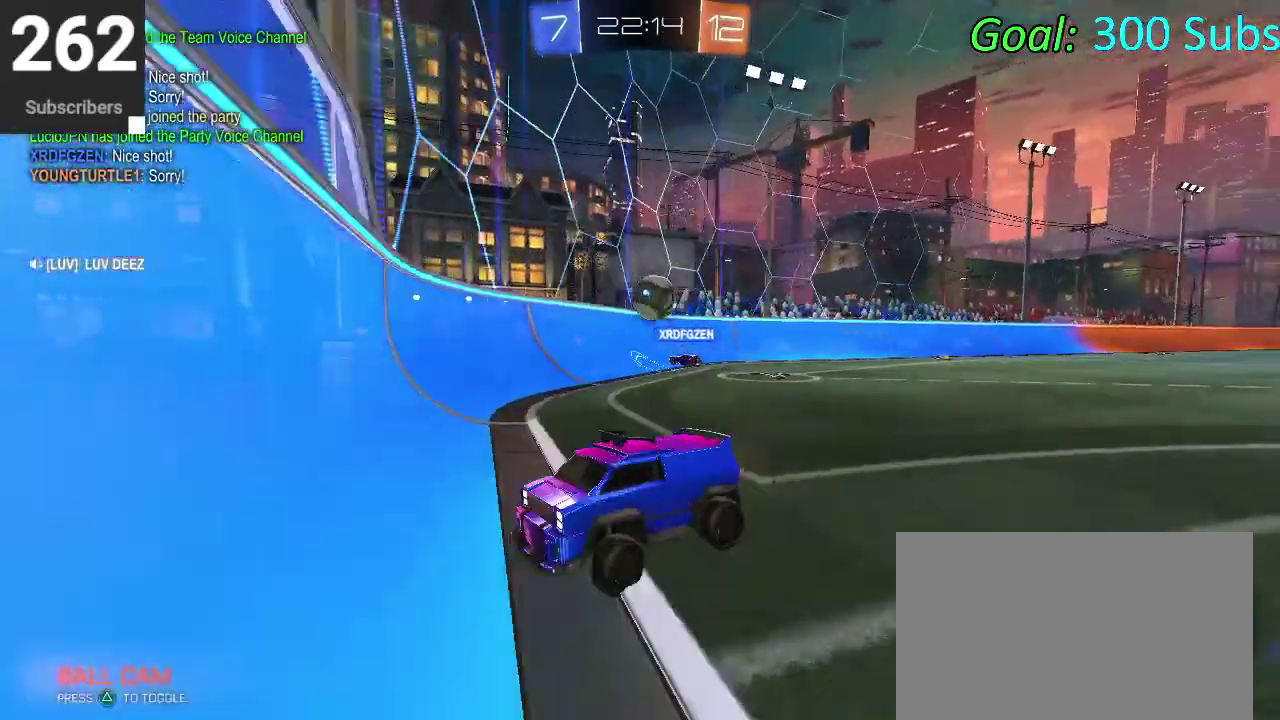
{"buttons": [], "left_stick": "right", "right_stick": "center", "events": [[383, "left_stick", "center"], [450, "left_stick", "right"]]}
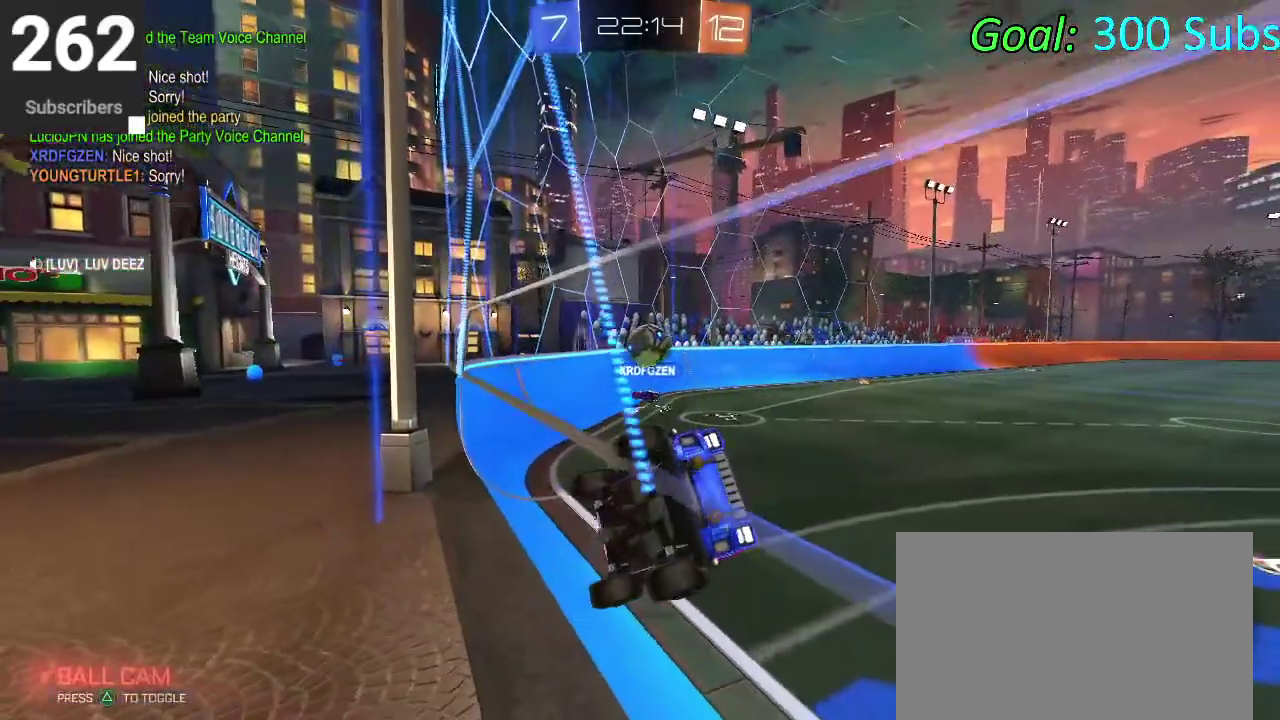
{"buttons": [], "left_stick": "up-right", "right_stick": "center"}
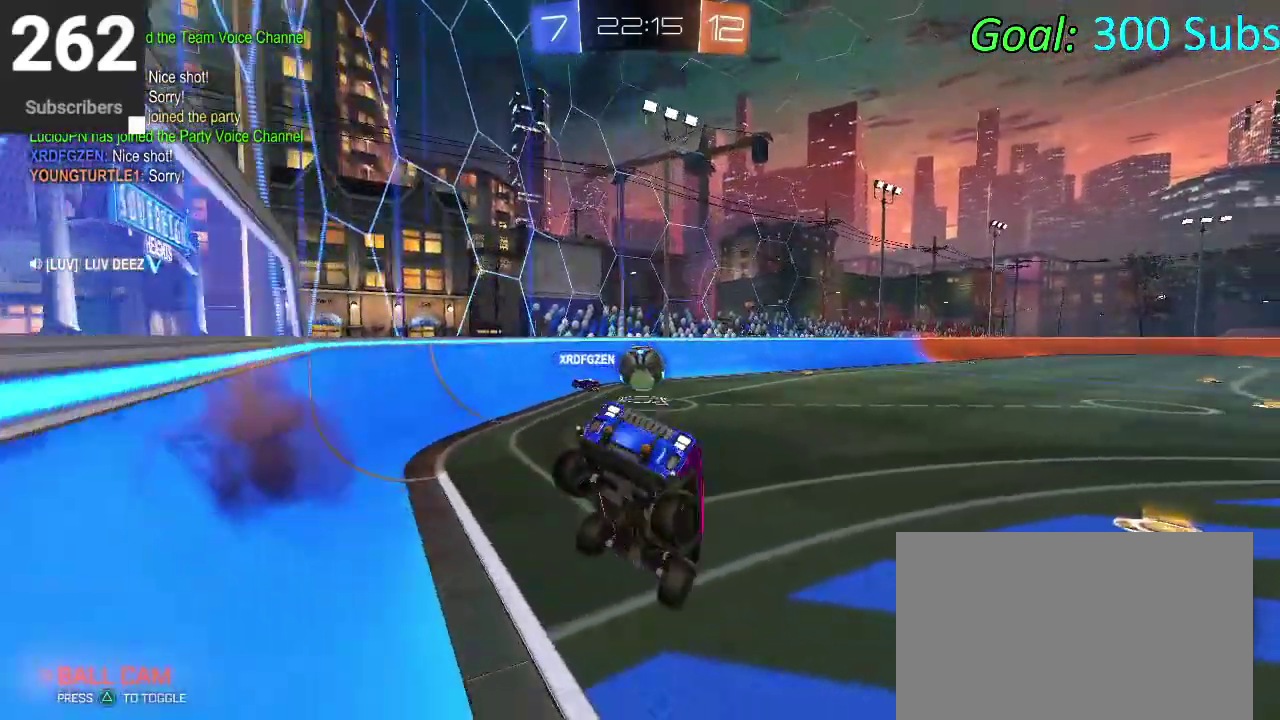
{"buttons": [], "left_stick": "up-right", "right_stick": "center"}
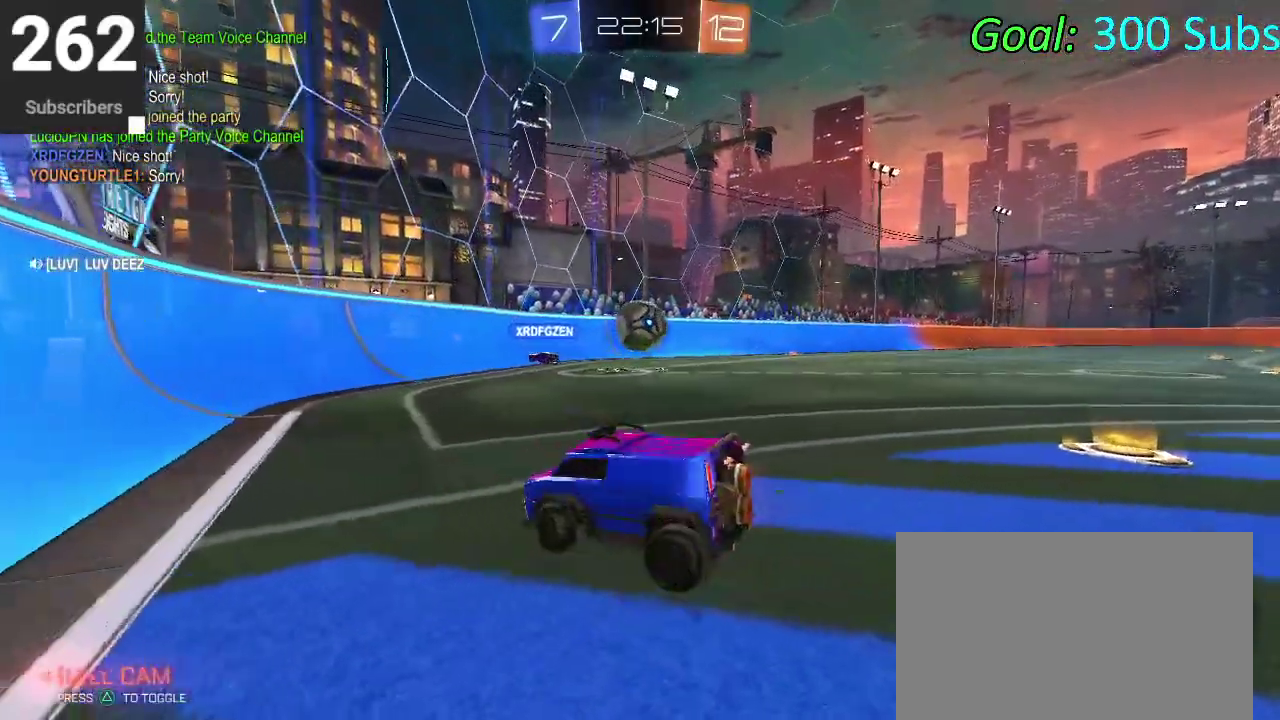
{"buttons": [], "left_stick": "right", "right_stick": "center"}
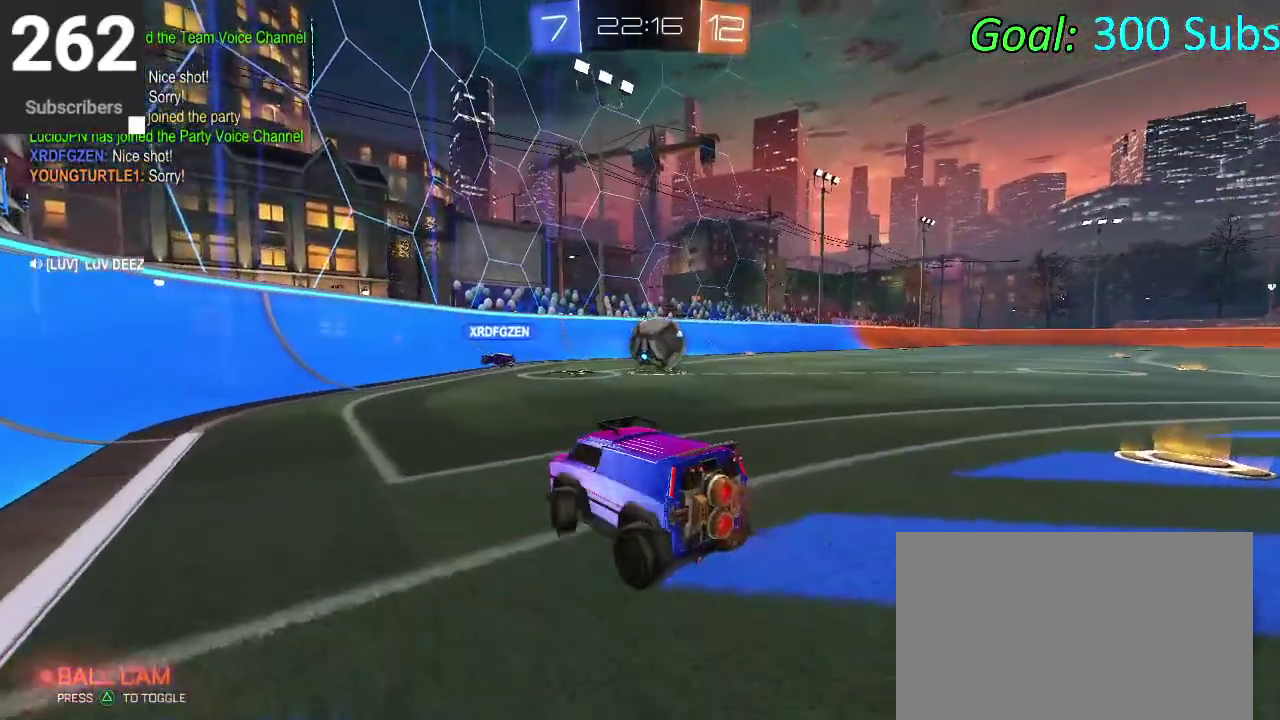
{"buttons": [], "left_stick": "right", "right_stick": "center", "events": []}
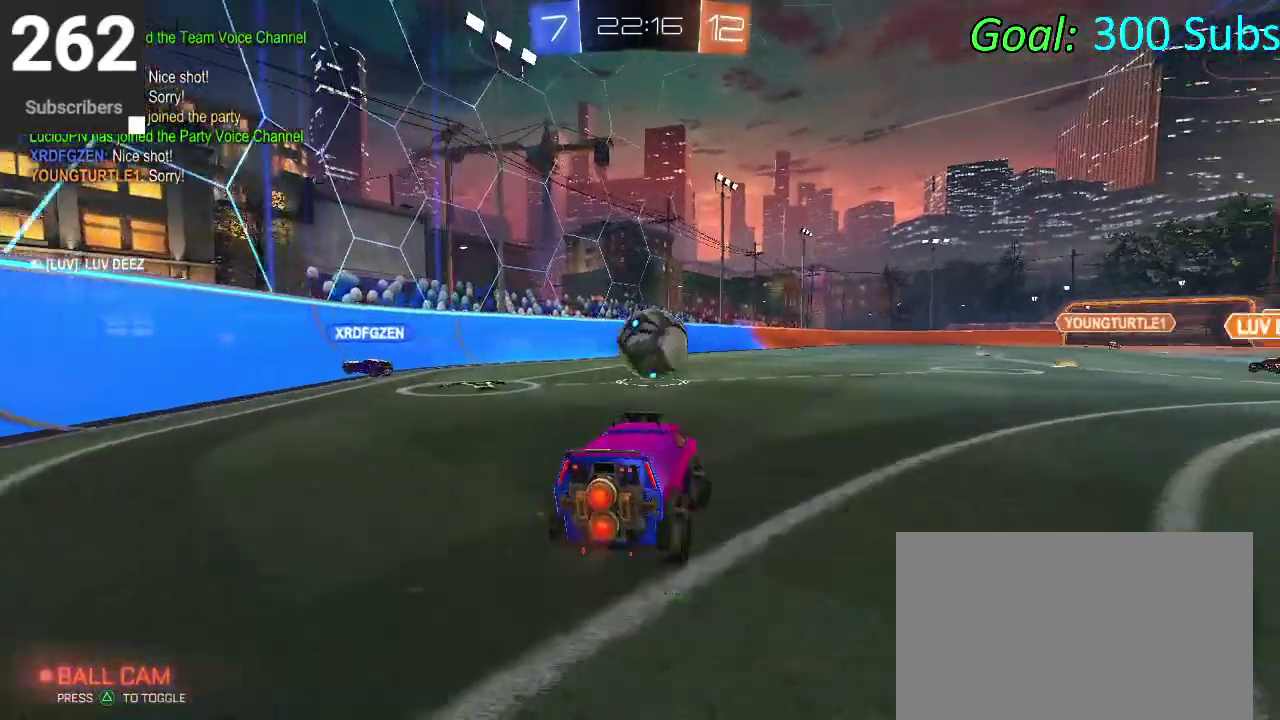
{"buttons": ["CROSS", "CIRCLE"], "left_stick": "left", "right_stick": "center", "events": [[50, "left_stick", "center"], [67, "CIRCLE", "down"], [300, "left_stick", "up-left"], [333, "CROSS", "down"], [367, "left_stick", "down-right"], [400, "CROSS", "up"], [417, "left_stick", "up-left"], [467, "CROSS", "down"], [483, "left_stick", "left"]]}
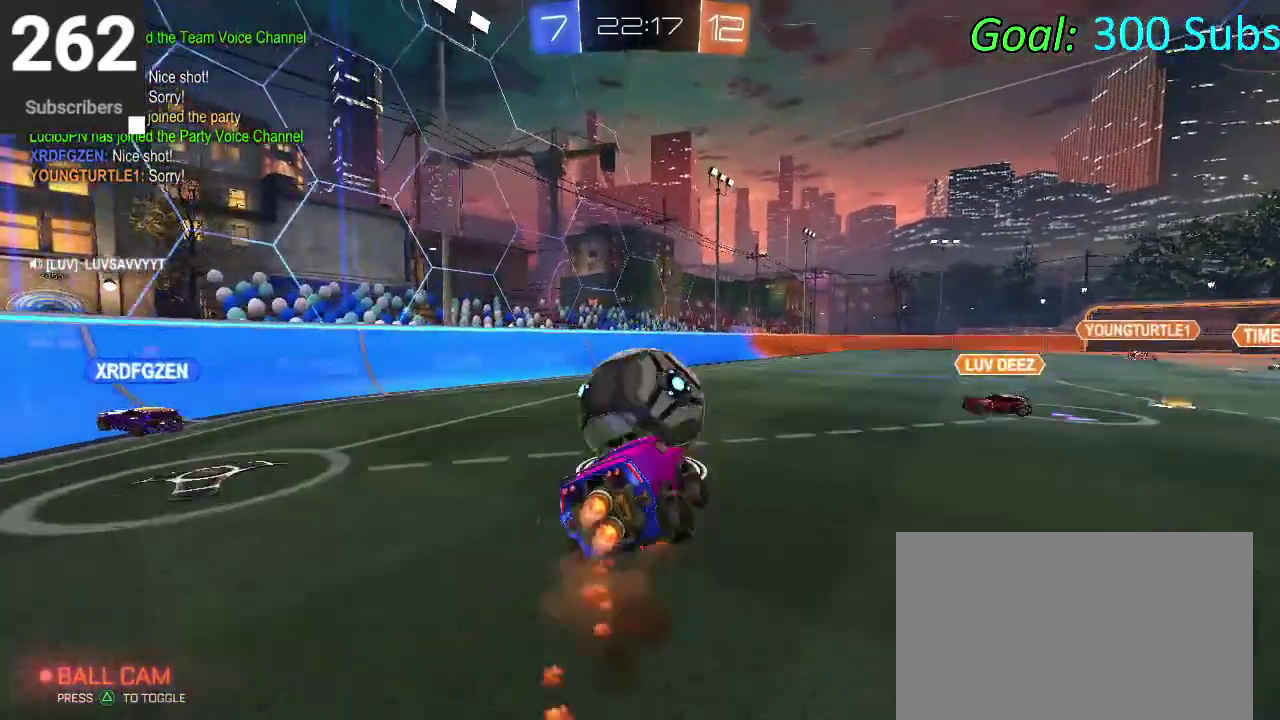
{"buttons": [], "left_stick": "center", "right_stick": "center", "events": [[100, "left_stick", "up"], [217, "left_stick", "center"], [267, "left_stick", "down"], [300, "CROSS", "up"], [333, "left_stick", "center"], [367, "CIRCLE", "up"]]}
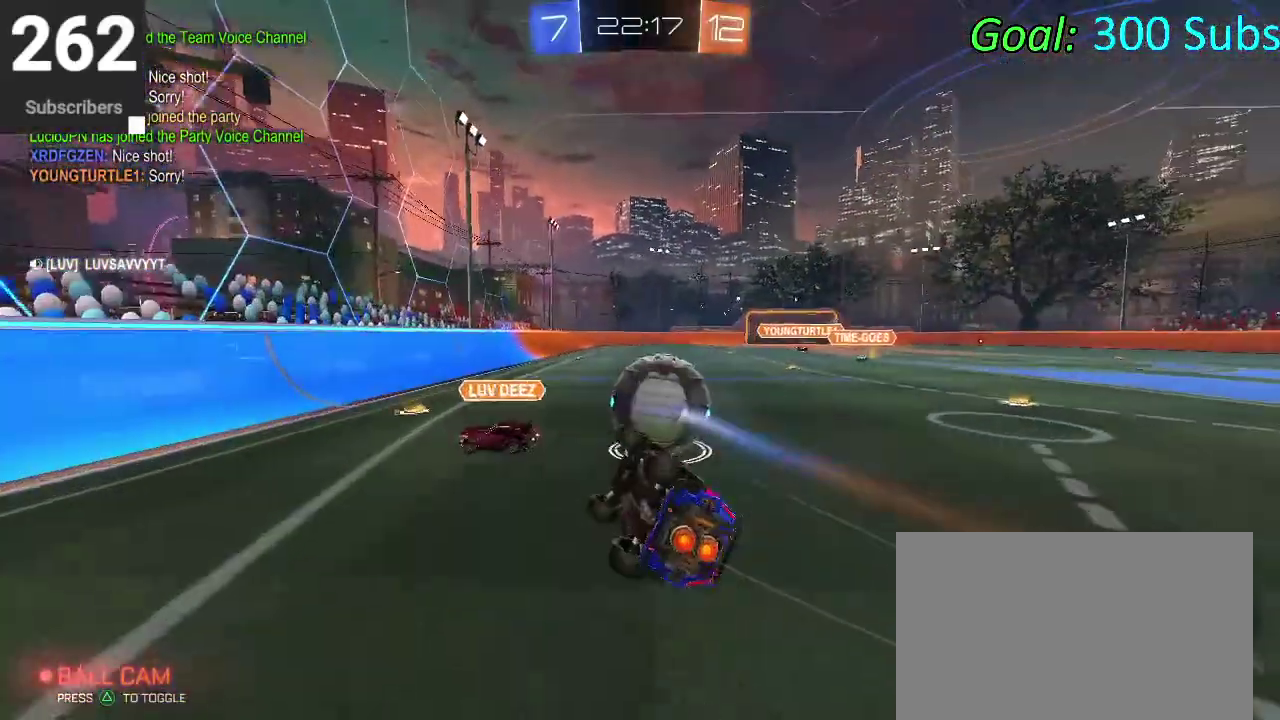
{"buttons": [], "left_stick": "center", "right_stick": "center", "events": []}
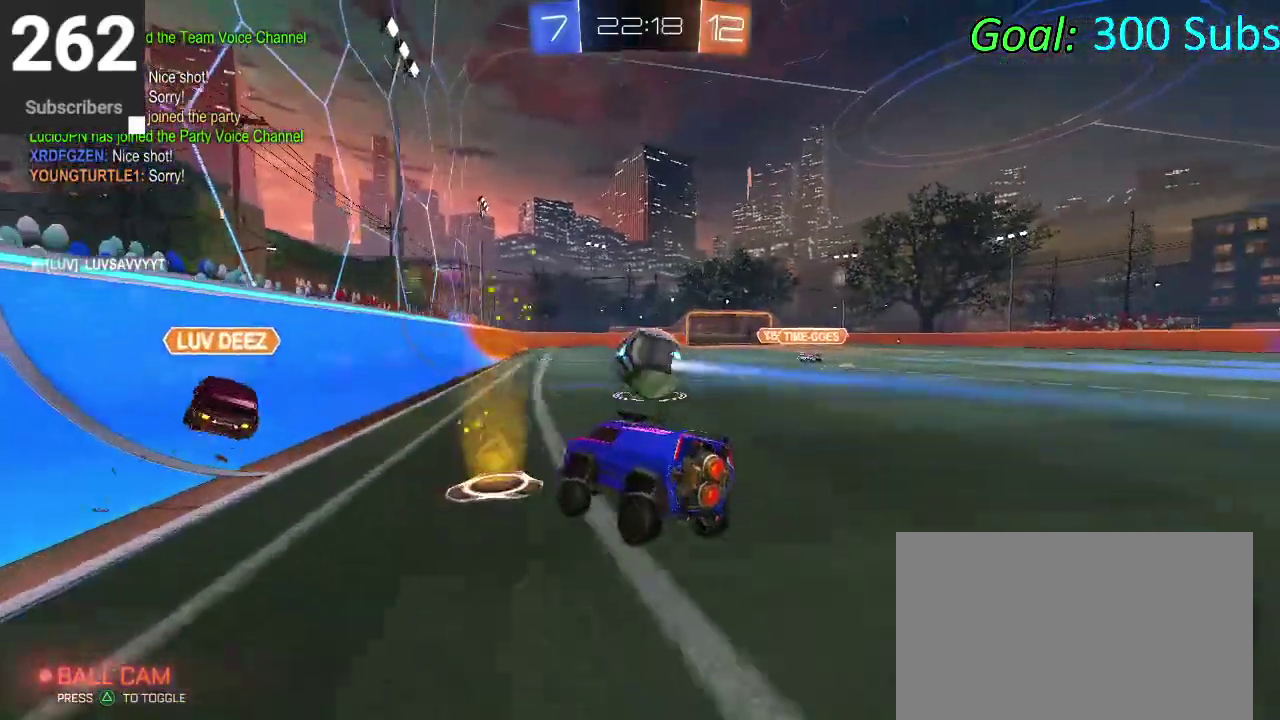
{"buttons": [], "left_stick": "center", "right_stick": "center", "events": [[200, "left_stick", "down-left"], [433, "left_stick", "center"]]}
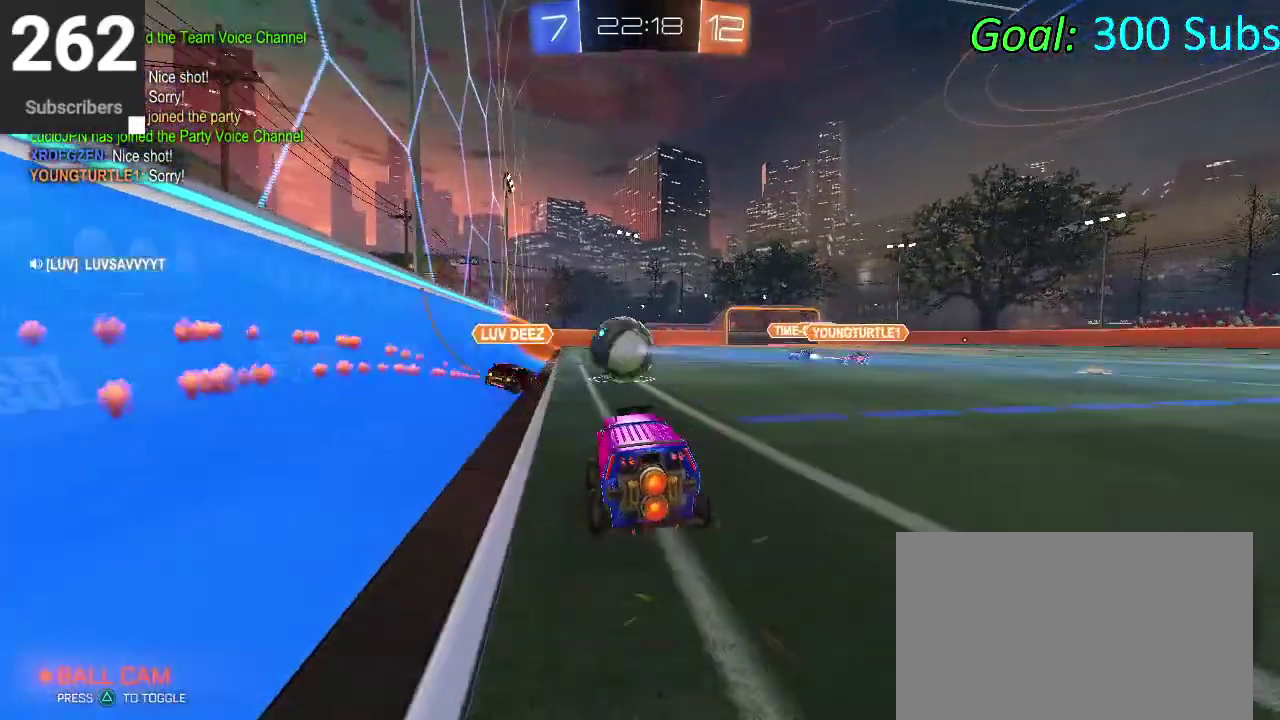
{"buttons": [], "left_stick": "down", "right_stick": "center", "events": [[100, "CROSS", "down"], [100, "left_stick", "up"], [200, "CROSS", "up"], [267, "CROSS", "down"], [333, "left_stick", "down"], [433, "CROSS", "up"]]}
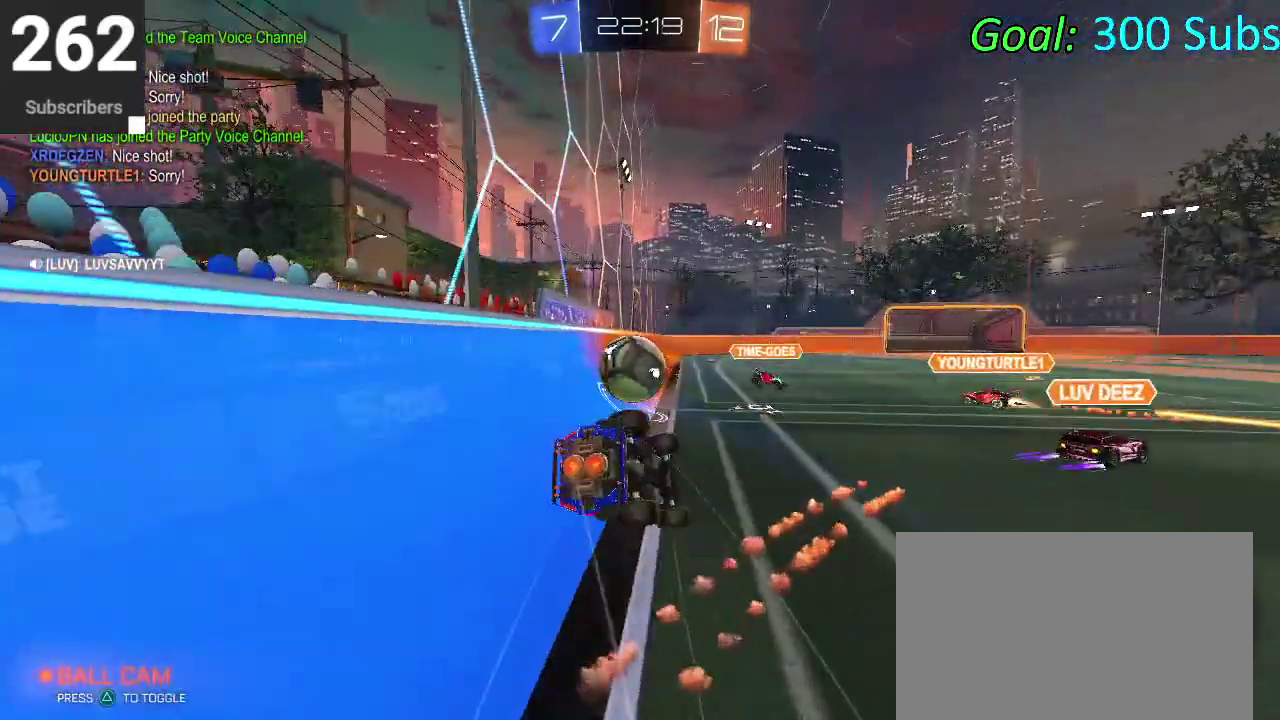
{"buttons": [], "left_stick": "center", "right_stick": "center", "events": [[283, "left_stick", "down-left"], [467, "left_stick", "center"]]}
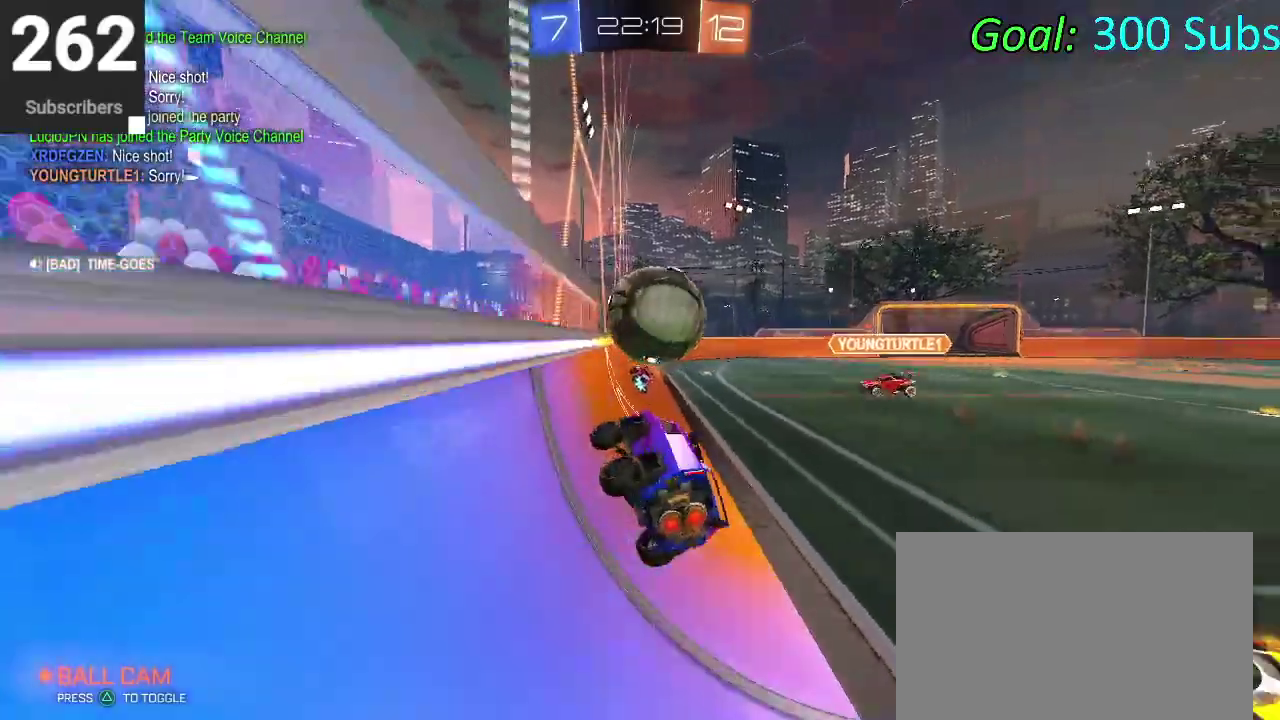
{"buttons": [], "left_stick": "right", "right_stick": "center", "events": [[117, "left_stick", "down-left"], [250, "left_stick", "center"], [317, "left_stick", "right"]]}
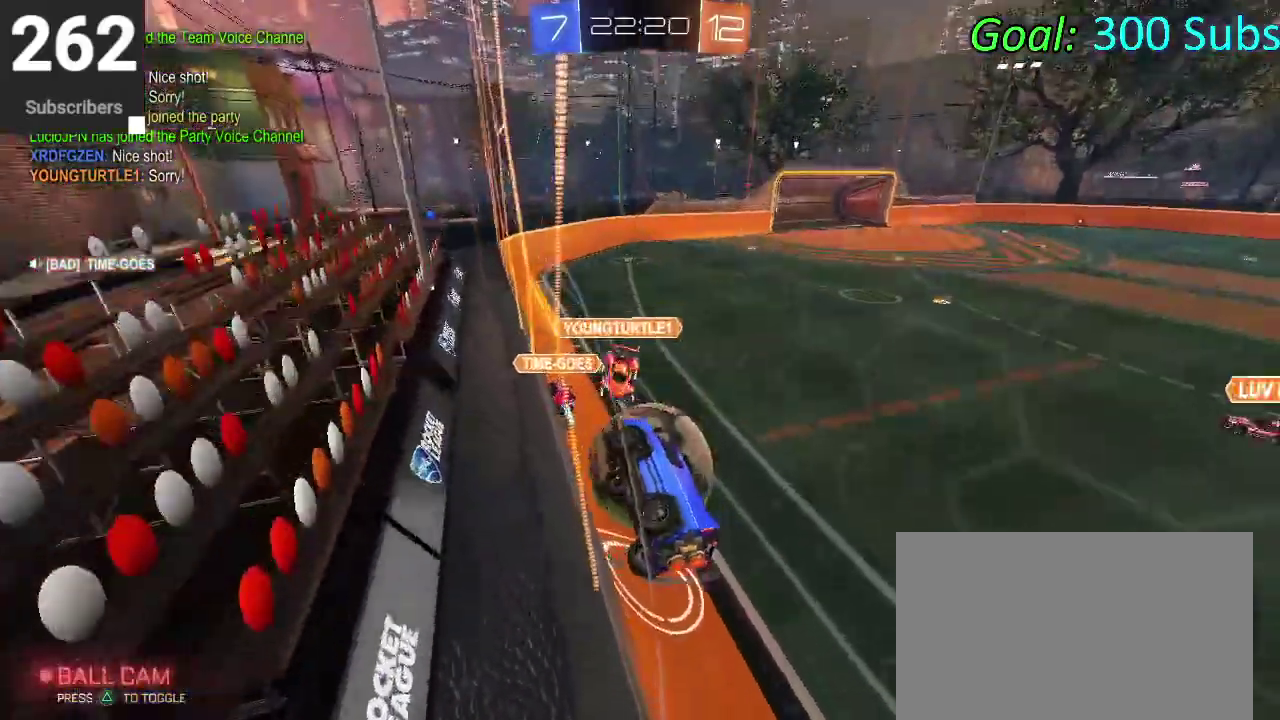
{"buttons": [], "left_stick": "right", "right_stick": "center", "events": [[233, "SQUARE", "down"], [333, "SQUARE", "up"]]}
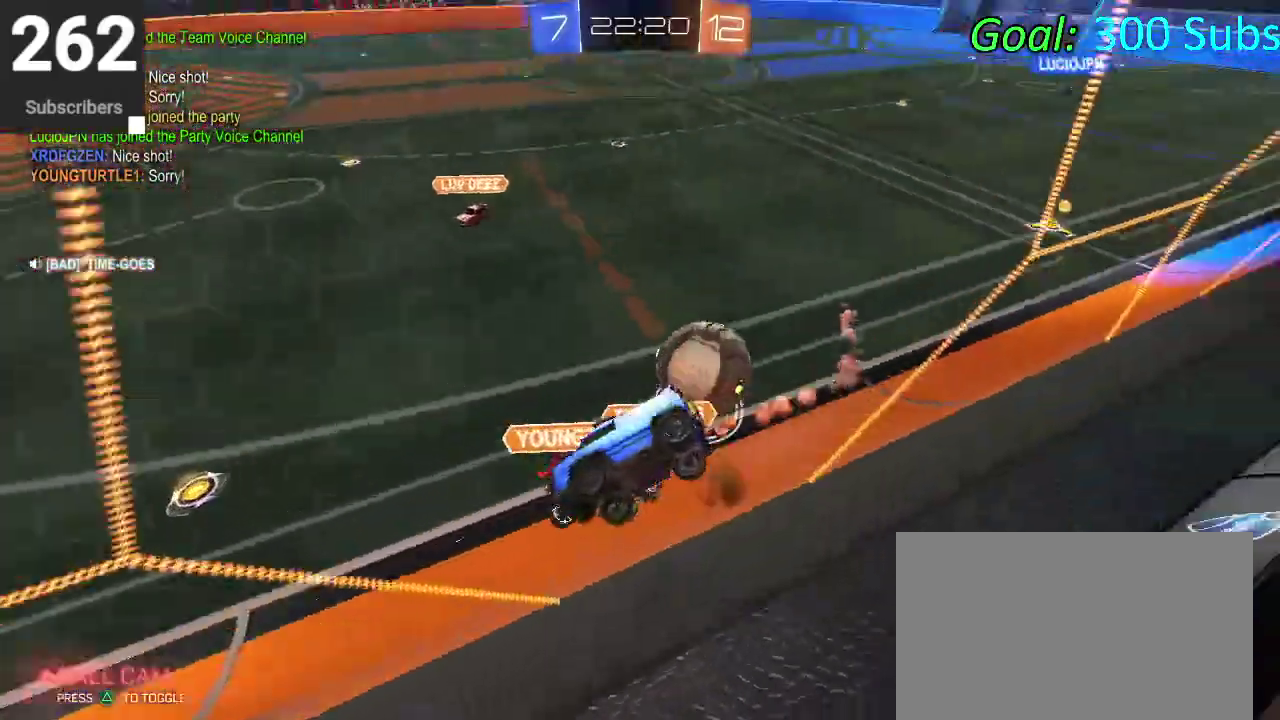
{"buttons": [], "left_stick": "right", "right_stick": "center", "events": [[200, "SQUARE", "down"], [300, "SQUARE", "up"]]}